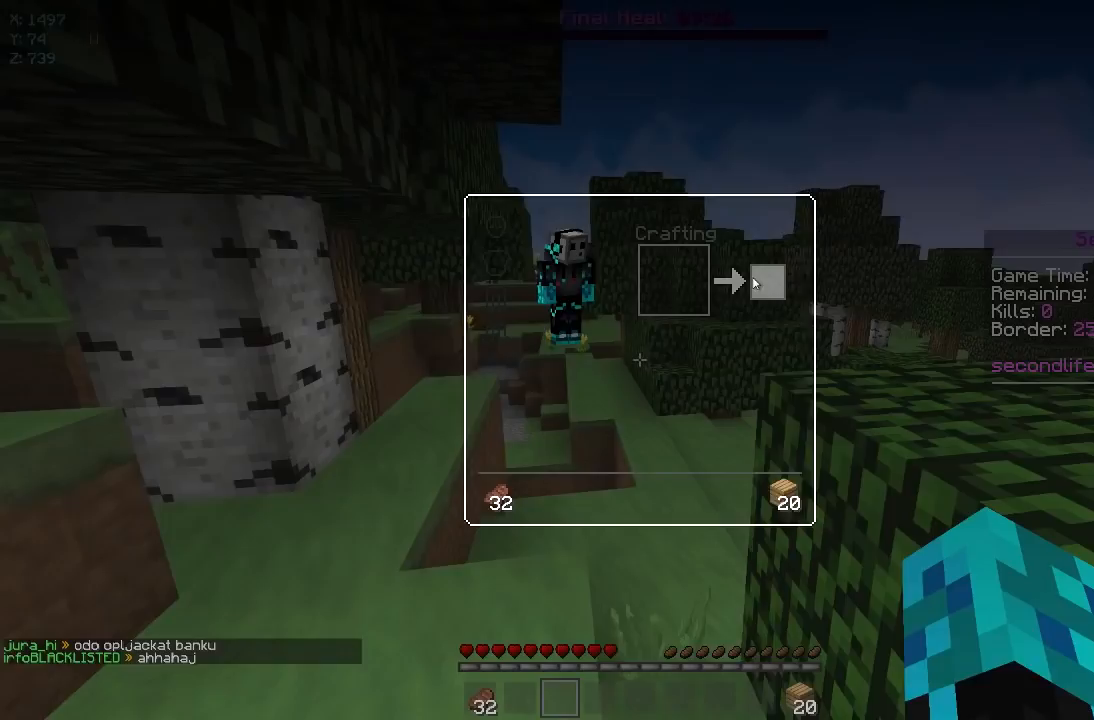
Gameplay with keyboard and mouse; each line is a JSON object with the keys and mouse buttons held at the frame after it. "events" lists presses ("down") and releases ("up") of "a", "d", "s", "w", "mouse_left" and "mouse_right" between this image and that frame as [ms after this image, input, new state], when the widget could be followed in between. "mouse_left", "mouse_right" = the "left", "right" buttons of the "mouse" list. No other keys are recorded. Fast repeated clicks can show as one long hold. Mouse movement is not recorded.
{"keys": ["w"], "mouse": [], "events": [[117, "w", "down"]]}
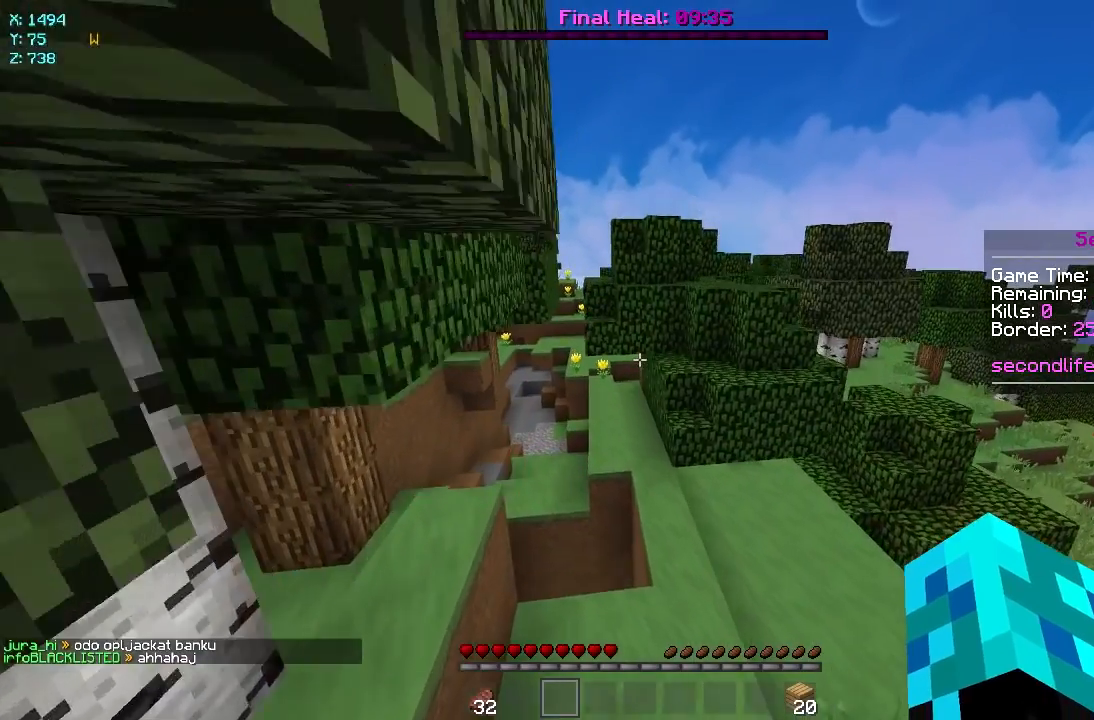
{"keys": ["w"], "mouse": [], "events": [[50, "d", "down"], [217, "d", "up"]]}
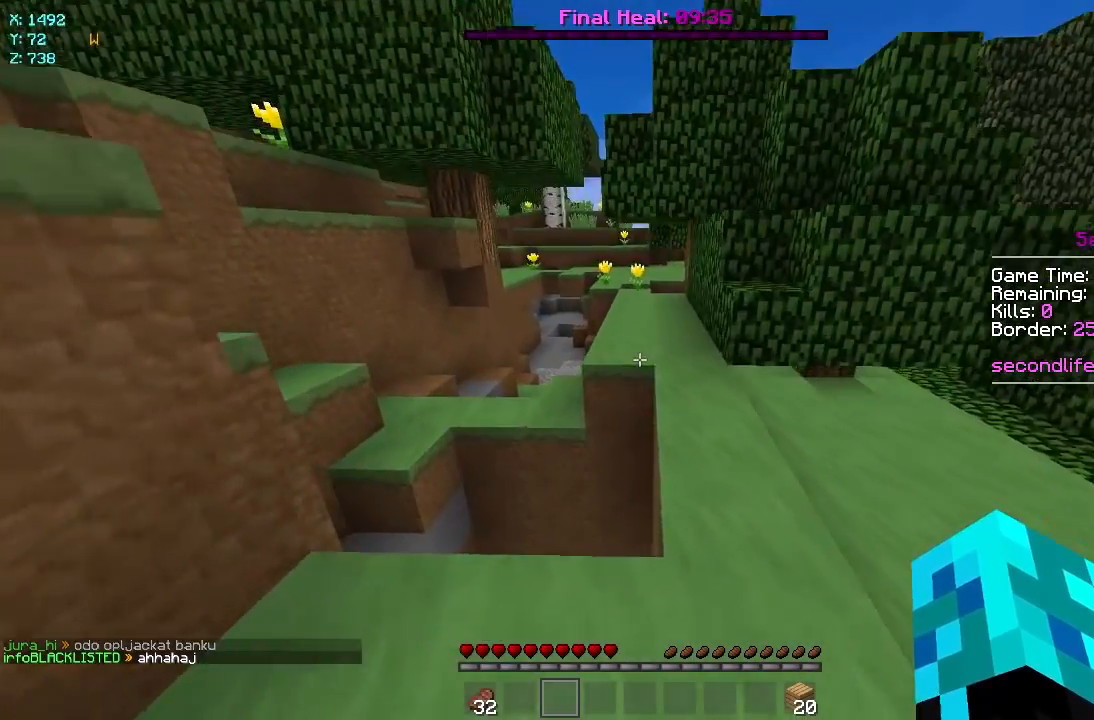
{"keys": ["d", "w"], "mouse": [], "events": [[367, "d", "down"]]}
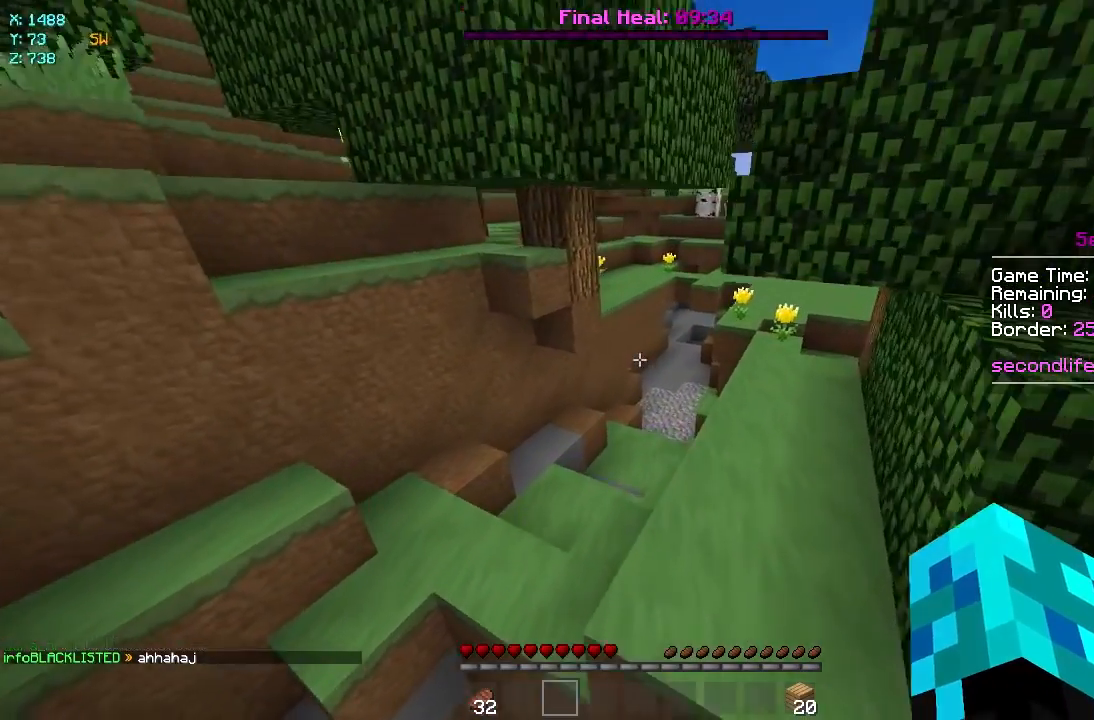
{"keys": ["w"], "mouse": [], "events": [[67, "d", "up"]]}
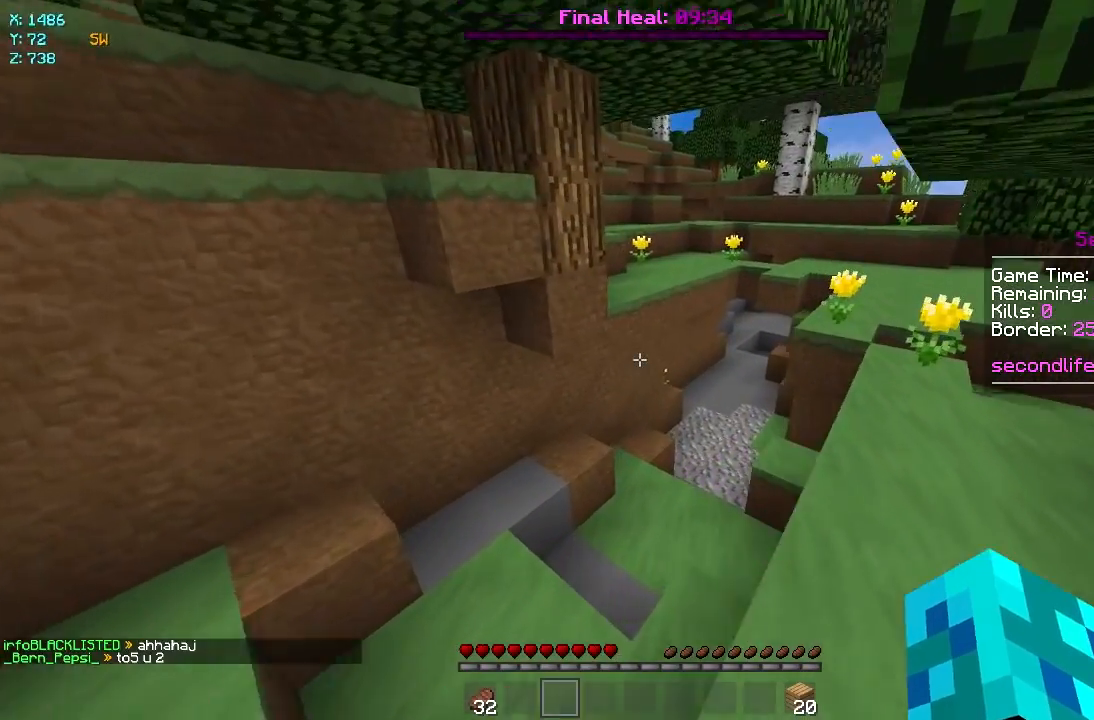
{"keys": ["w"], "mouse": [], "events": []}
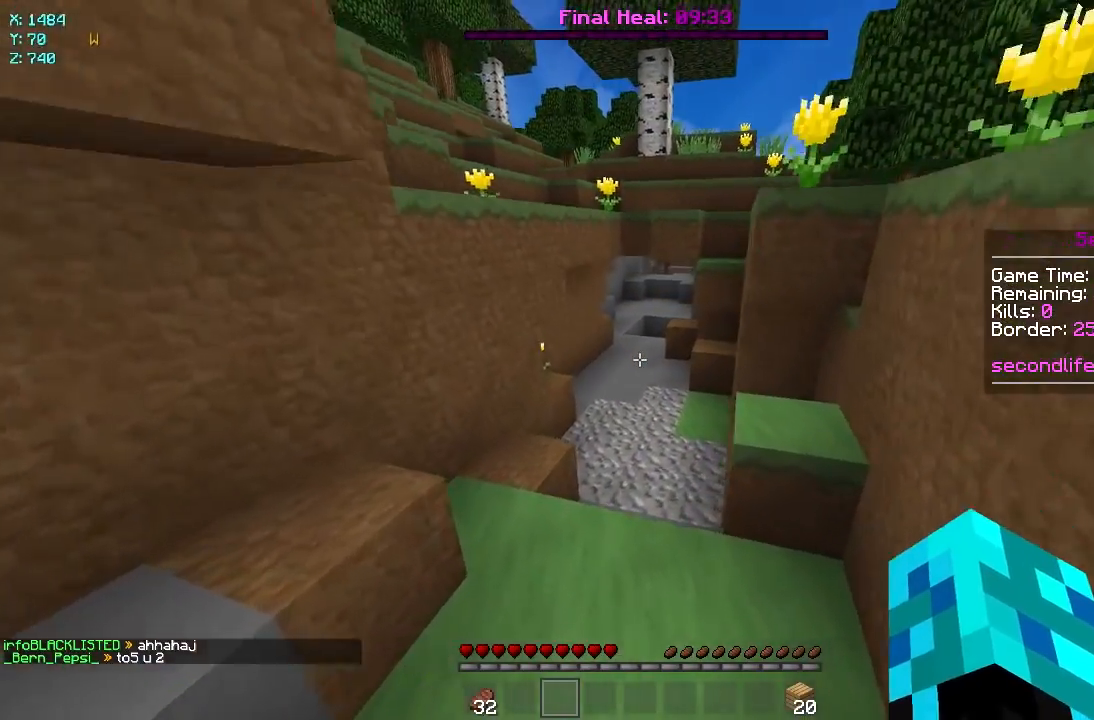
{"keys": [], "mouse": [], "events": [[433, "w", "up"]]}
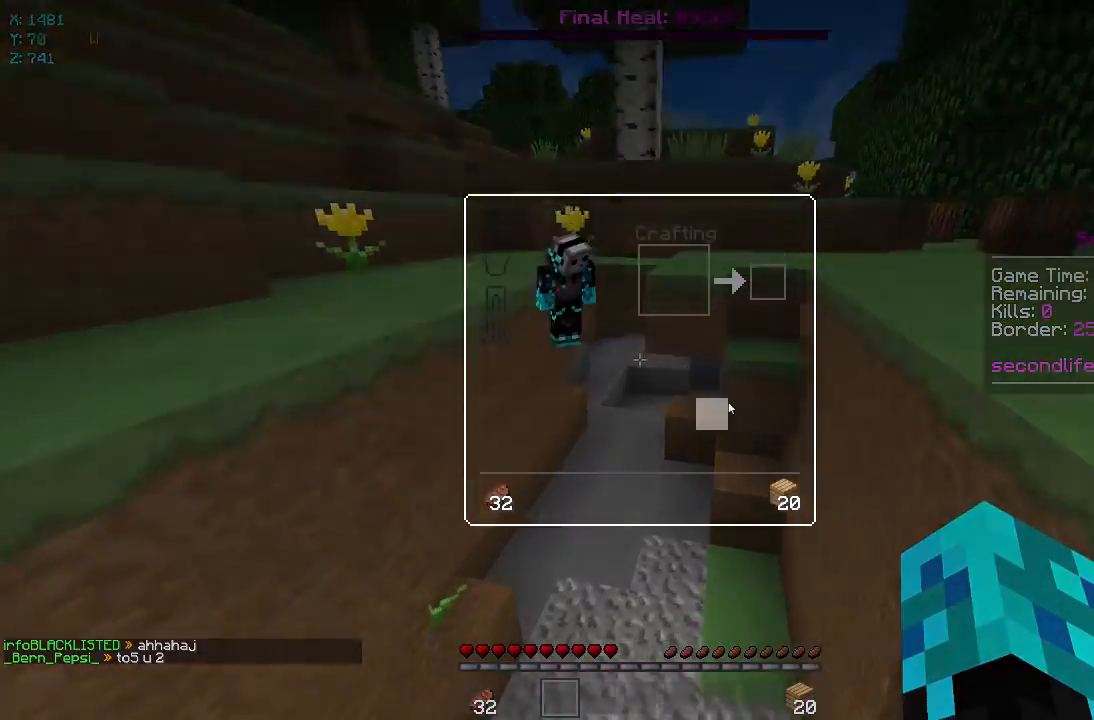
{"keys": [], "mouse": []}
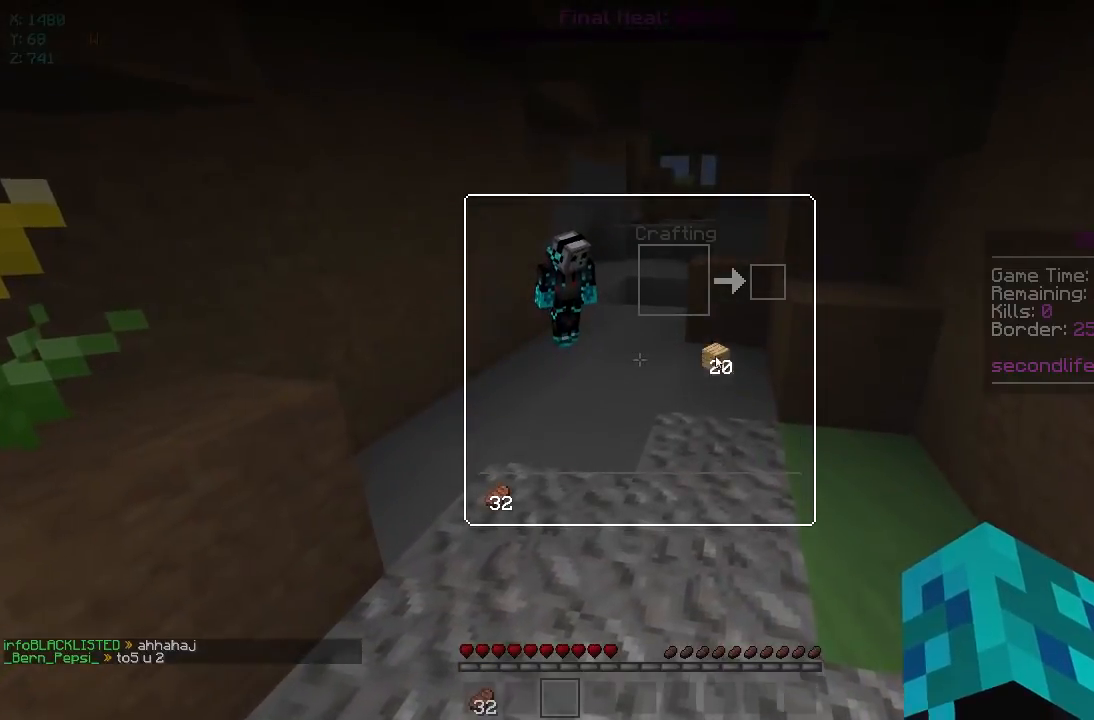
{"keys": [], "mouse": ["right"]}
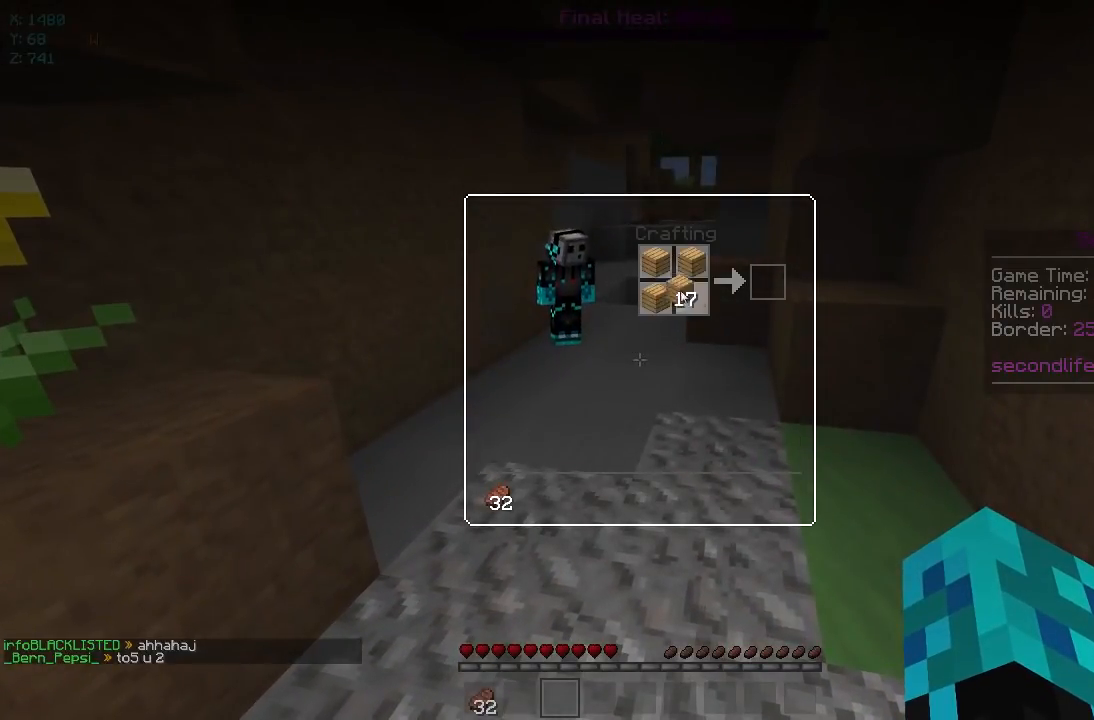
{"keys": [], "mouse": []}